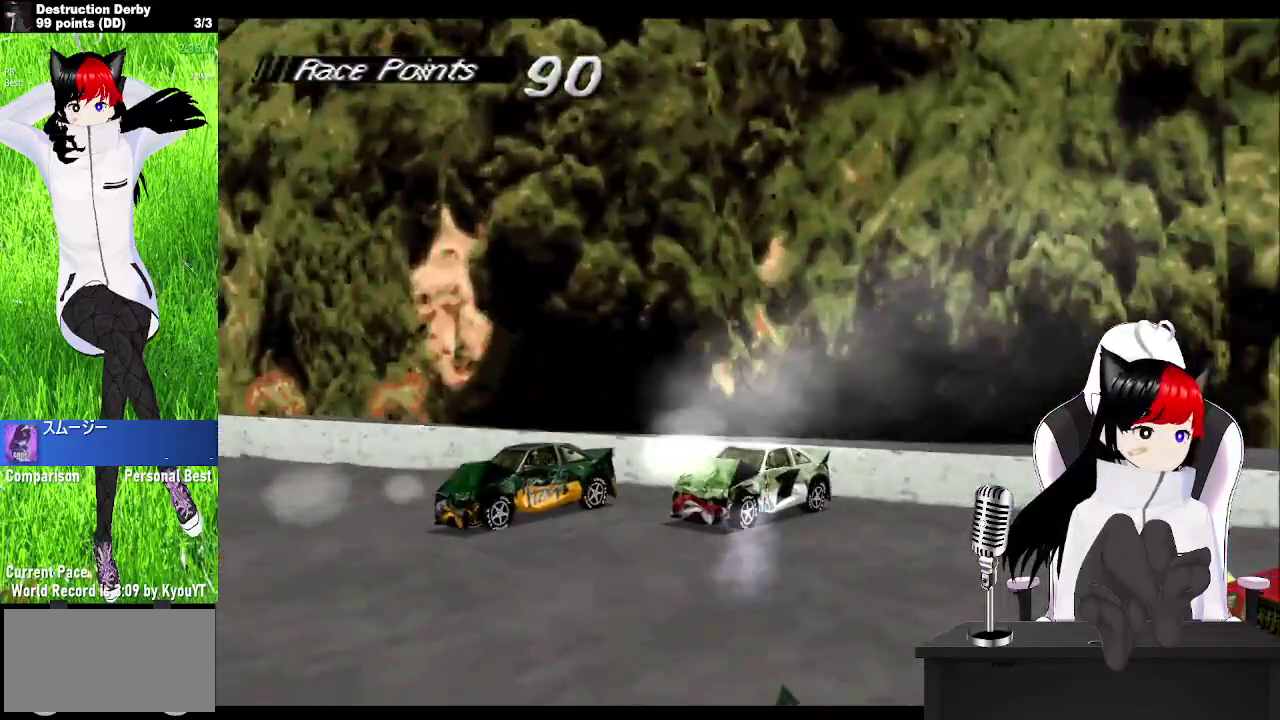
Gameplay with a controller (PlayStation layout); each line is a JSON object with the inputs held at the frame after it. "events" lists button and stick changes between this image and that frame as [ms after this image, input, new state], when the widget could be followed in between. Not read: L3 R3 right_stick.
{"buttons": ["CROSS"], "left_stick": "center", "events": []}
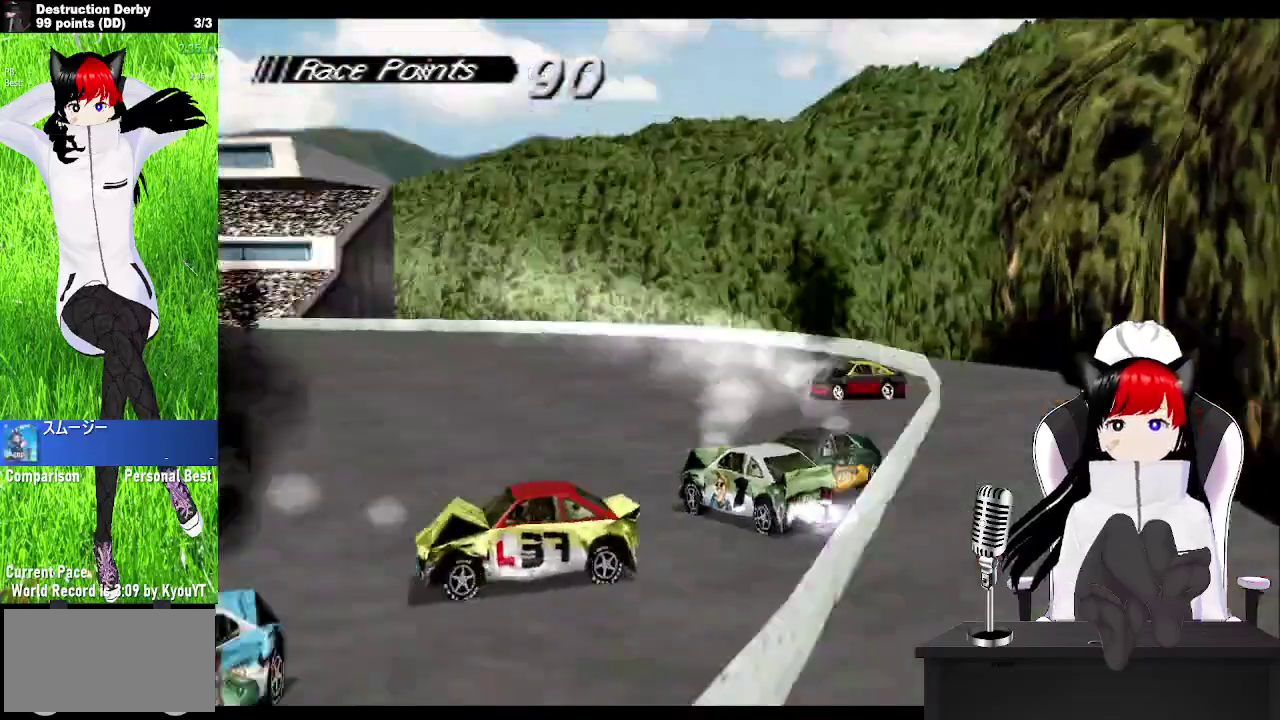
{"buttons": ["CROSS"], "left_stick": "center", "events": []}
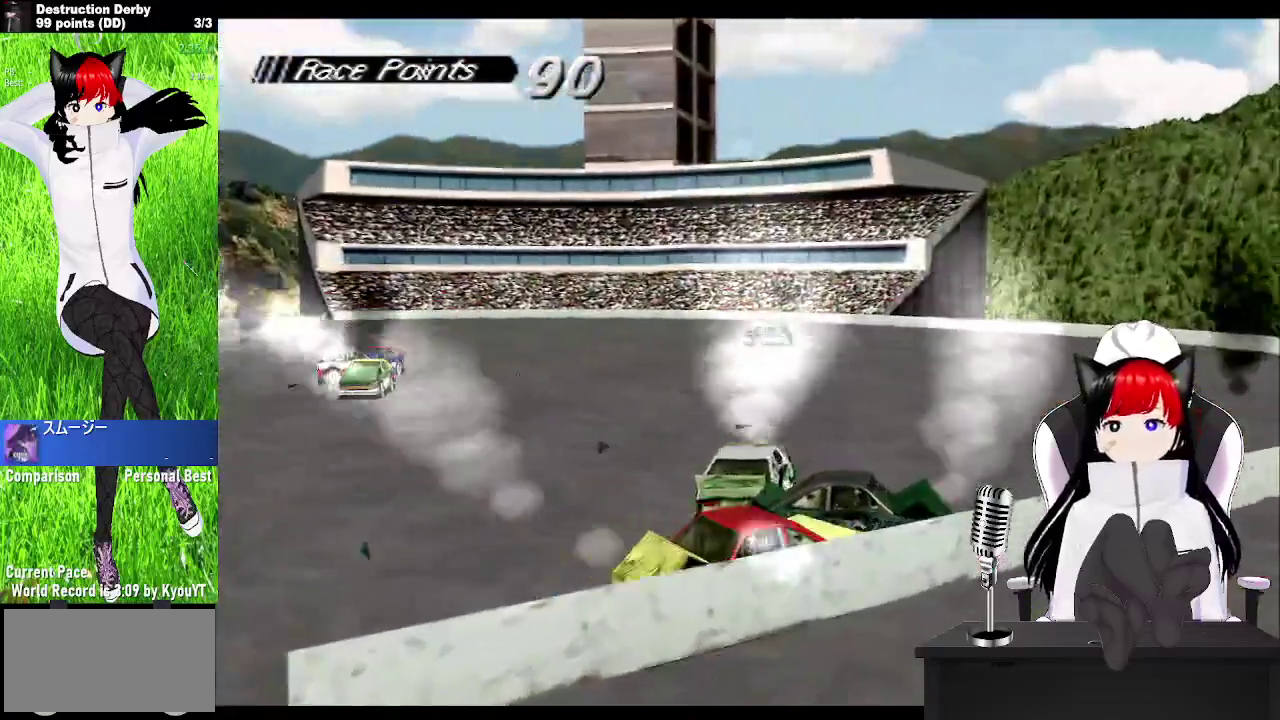
{"buttons": ["CROSS", "DPAD_LEFT"], "left_stick": "center", "events": [[267, "DPAD_LEFT", "down"]]}
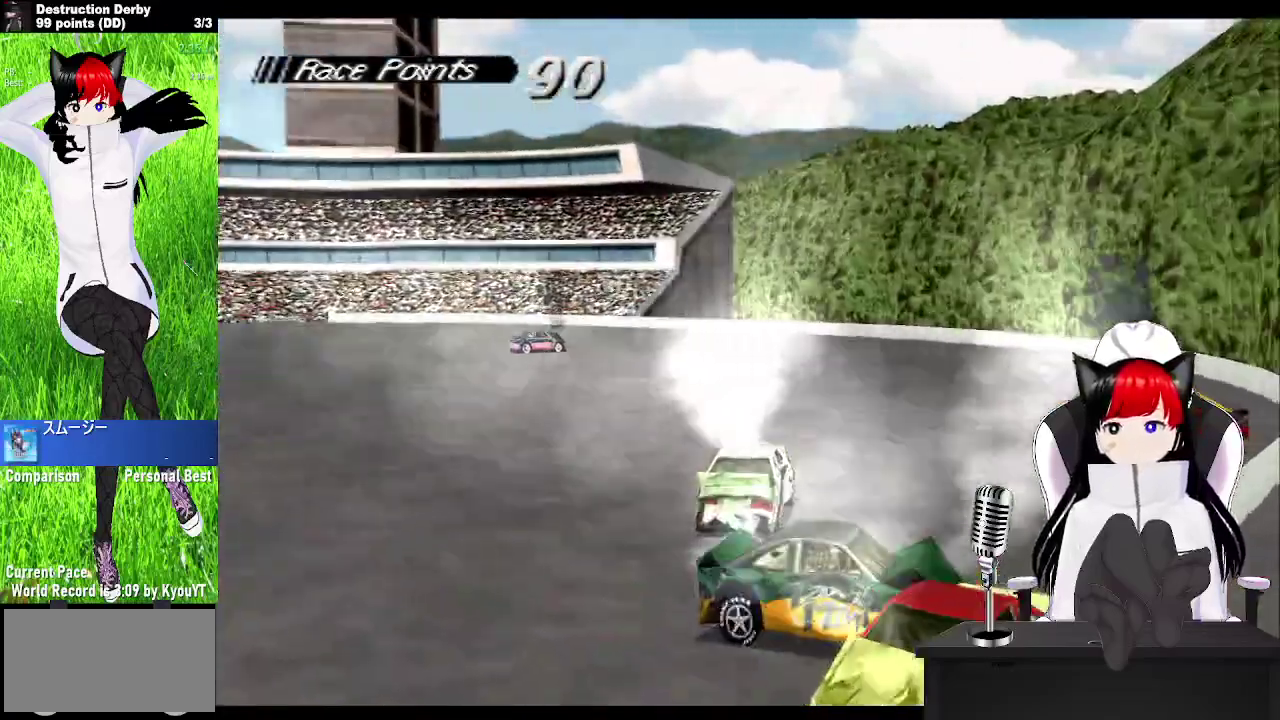
{"buttons": ["CROSS", "DPAD_LEFT"], "left_stick": "center", "events": []}
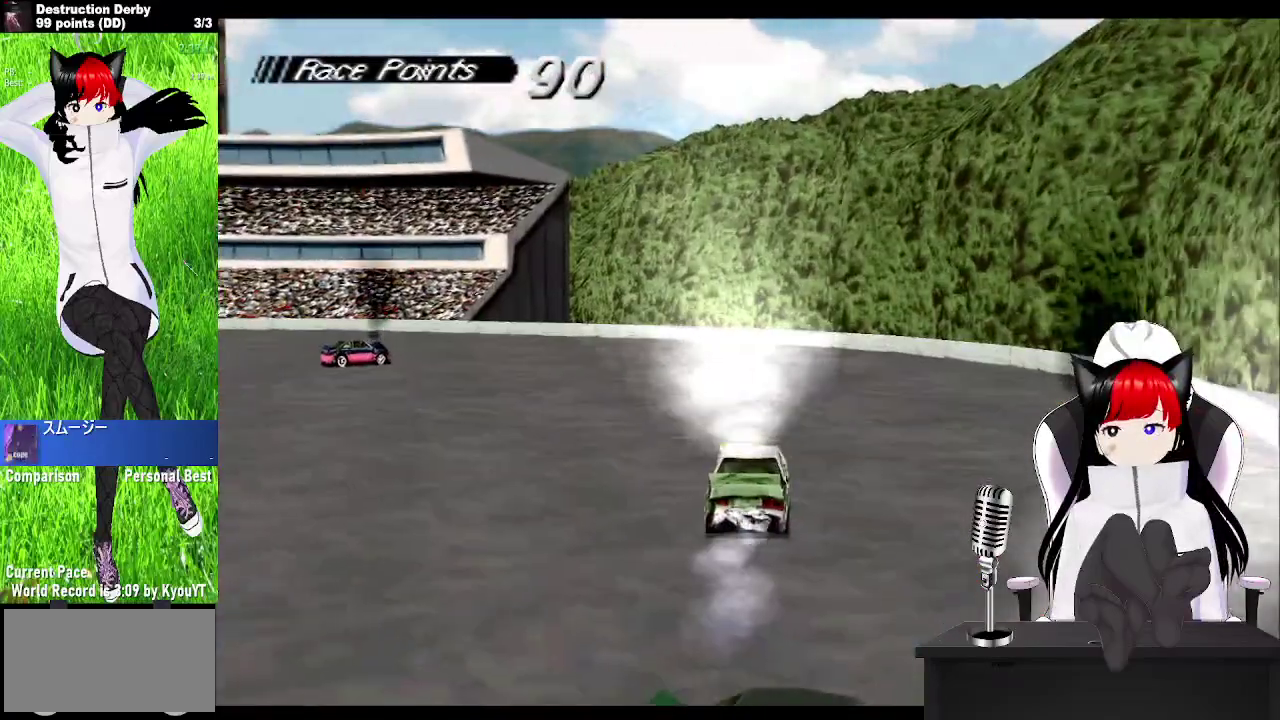
{"buttons": ["CROSS", "DPAD_LEFT"], "left_stick": "center", "events": []}
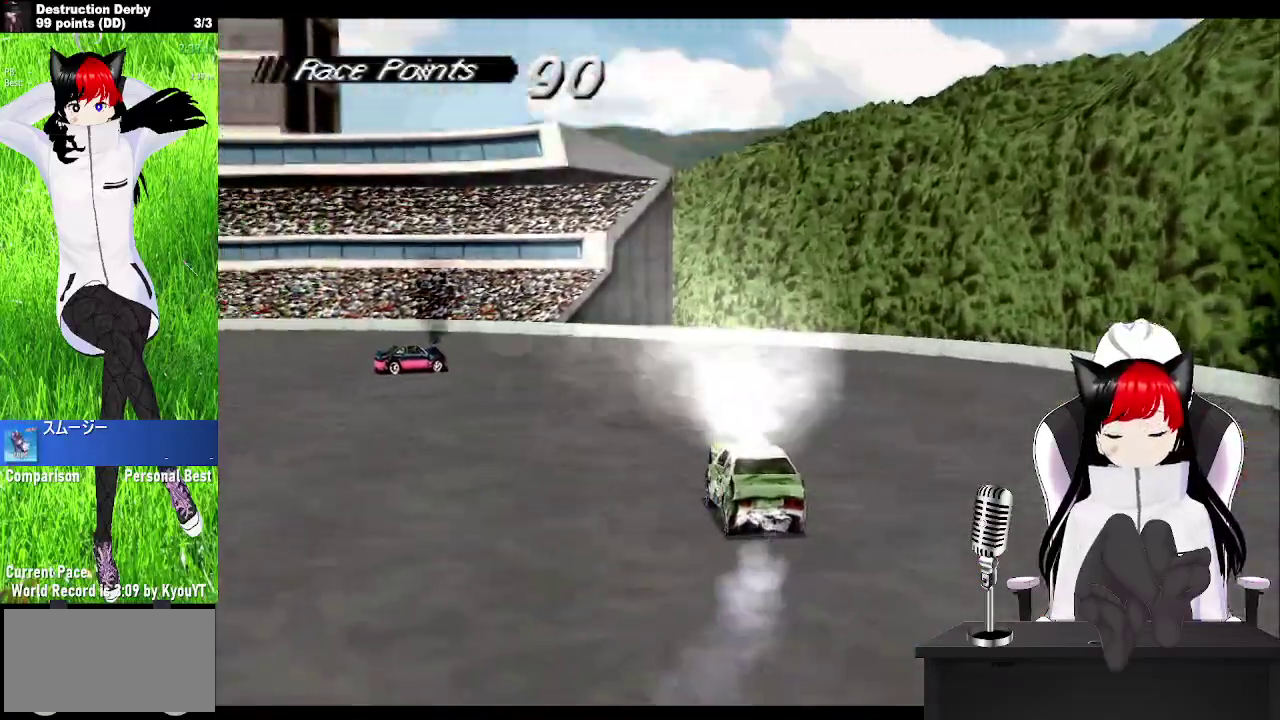
{"buttons": ["CROSS", "DPAD_LEFT"], "left_stick": "center", "events": []}
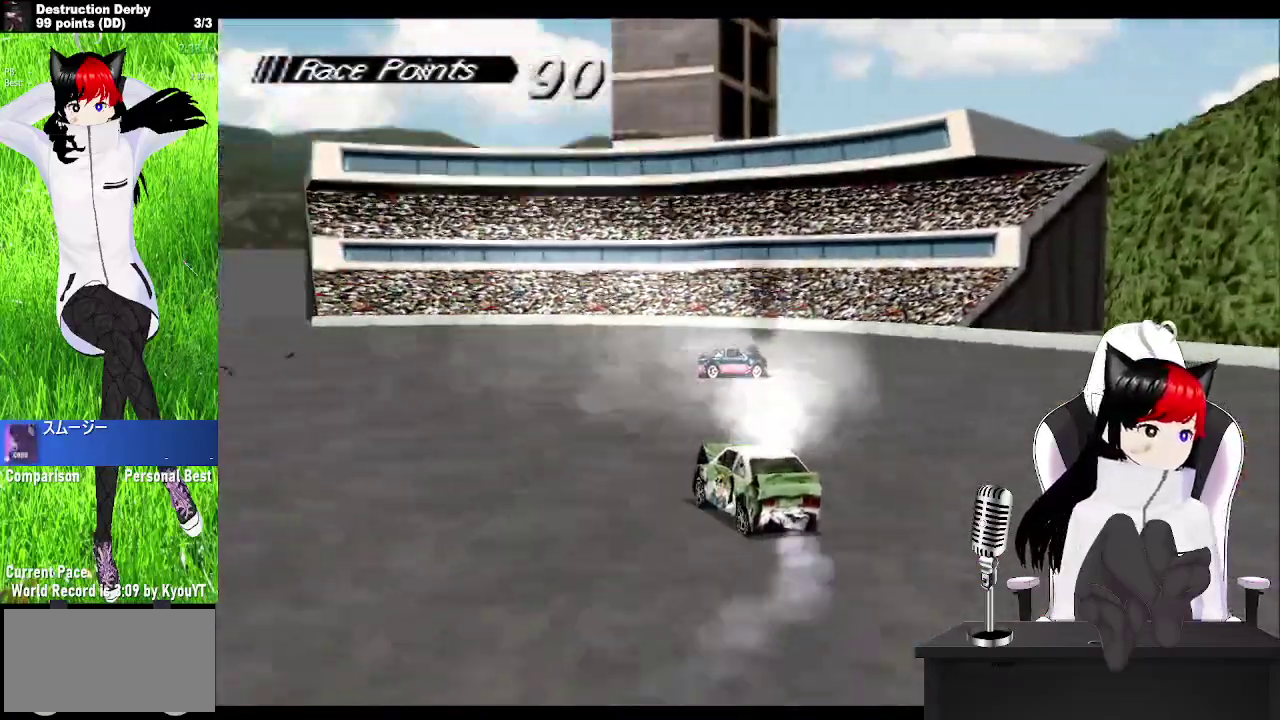
{"buttons": ["CROSS", "DPAD_LEFT"], "left_stick": "center", "events": []}
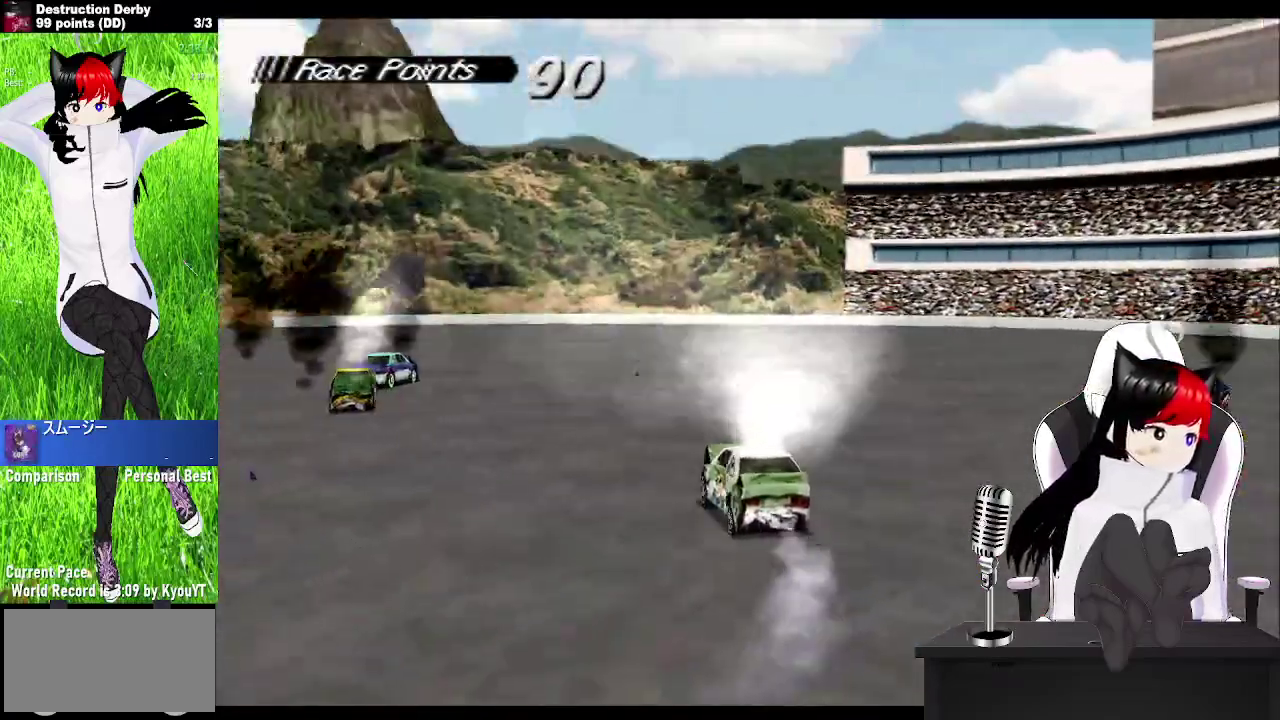
{"buttons": ["CROSS", "DPAD_LEFT"], "left_stick": "center", "events": []}
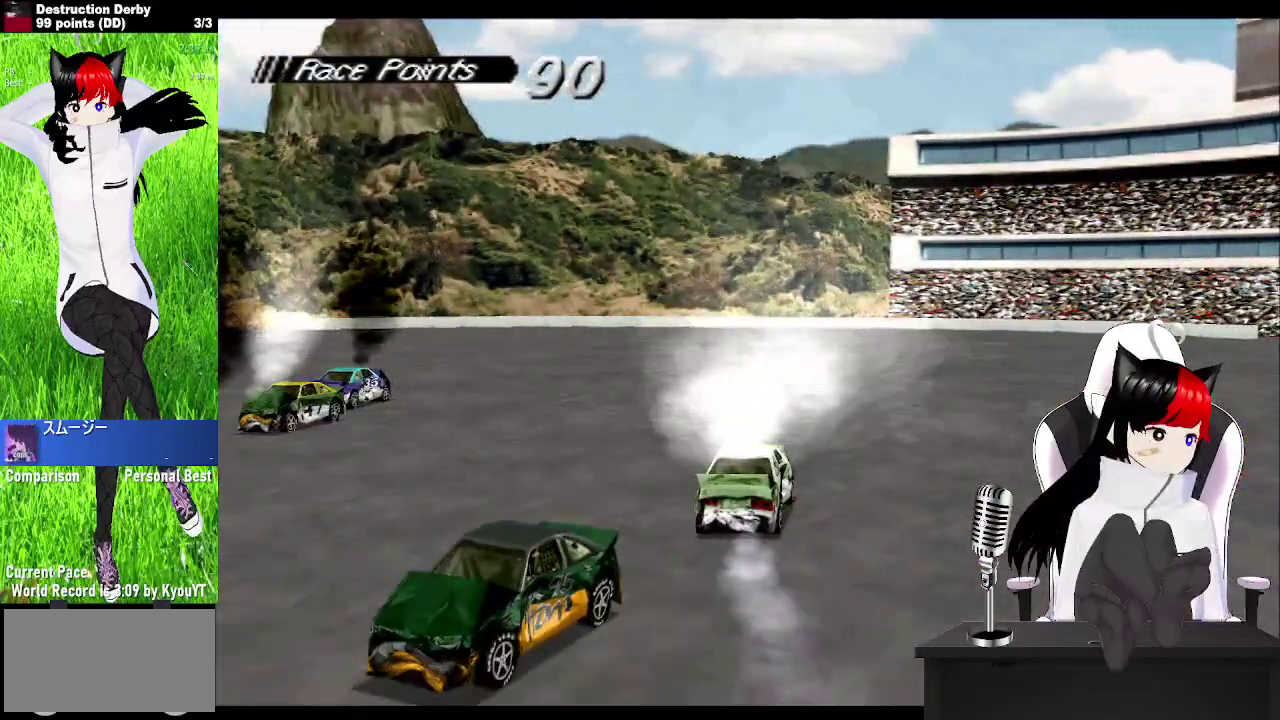
{"buttons": ["SQUARE", "DPAD_LEFT"], "left_stick": "center", "events": [[133, "SQUARE", "down"], [150, "CROSS", "up"]]}
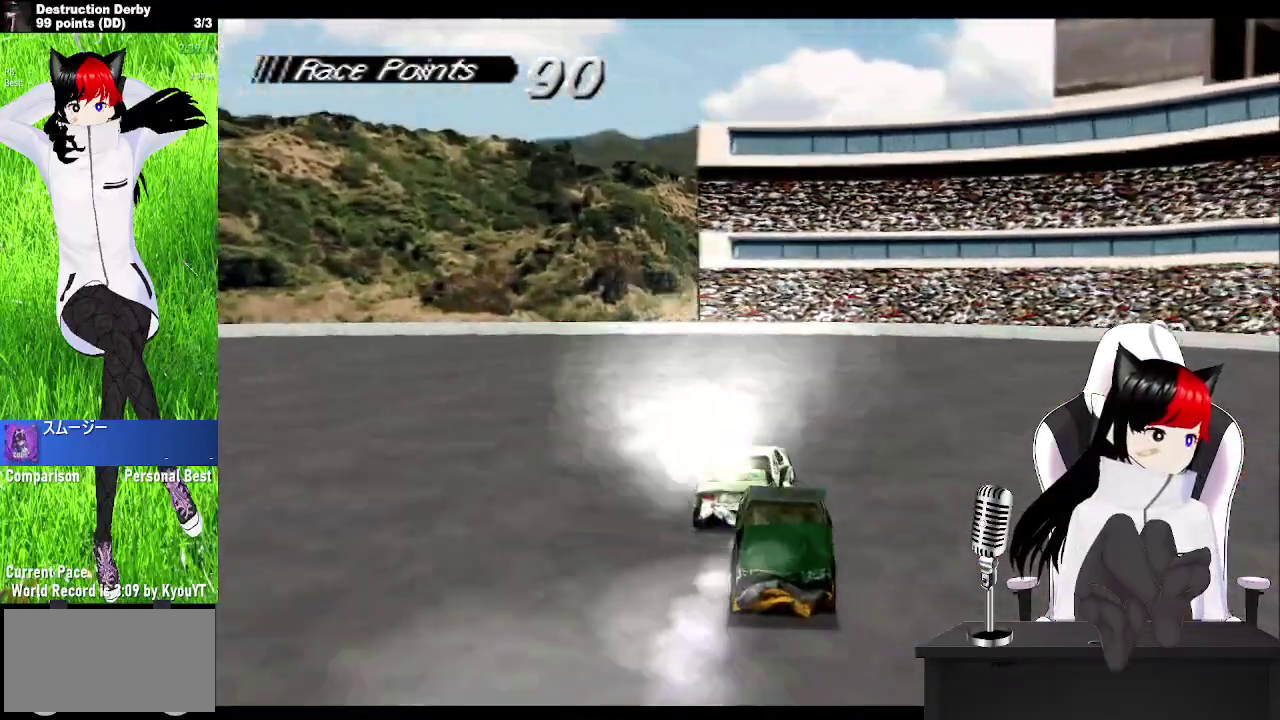
{"buttons": ["SQUARE", "DPAD_LEFT"], "left_stick": "center", "events": []}
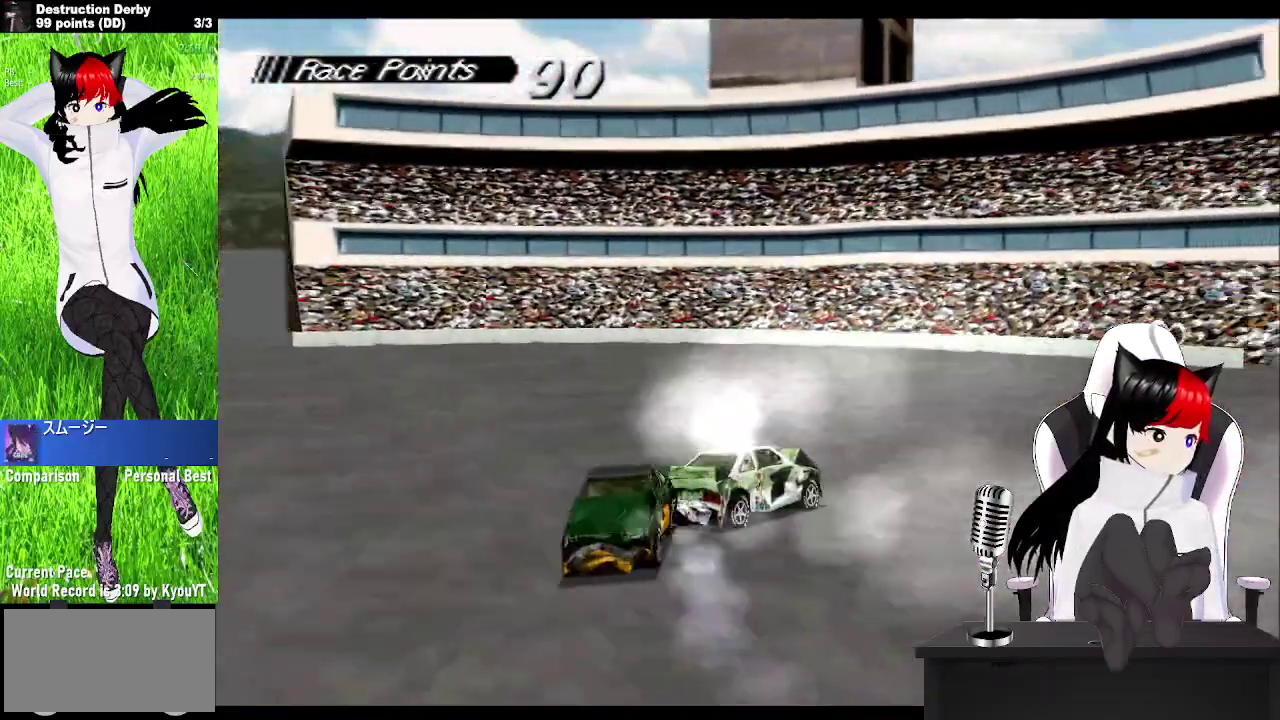
{"buttons": ["SQUARE", "DPAD_RIGHT"], "left_stick": "center", "events": [[183, "DPAD_LEFT", "up"], [483, "DPAD_RIGHT", "down"]]}
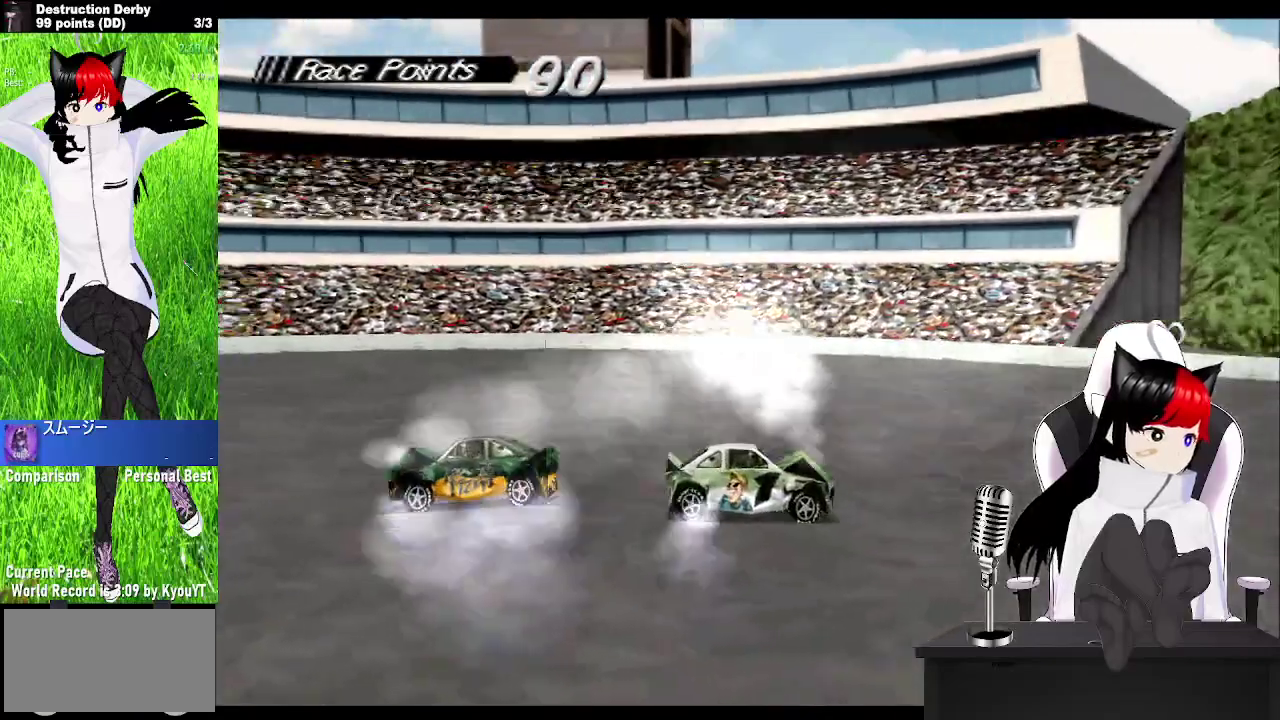
{"buttons": ["SQUARE", "DPAD_RIGHT"], "left_stick": "center", "events": []}
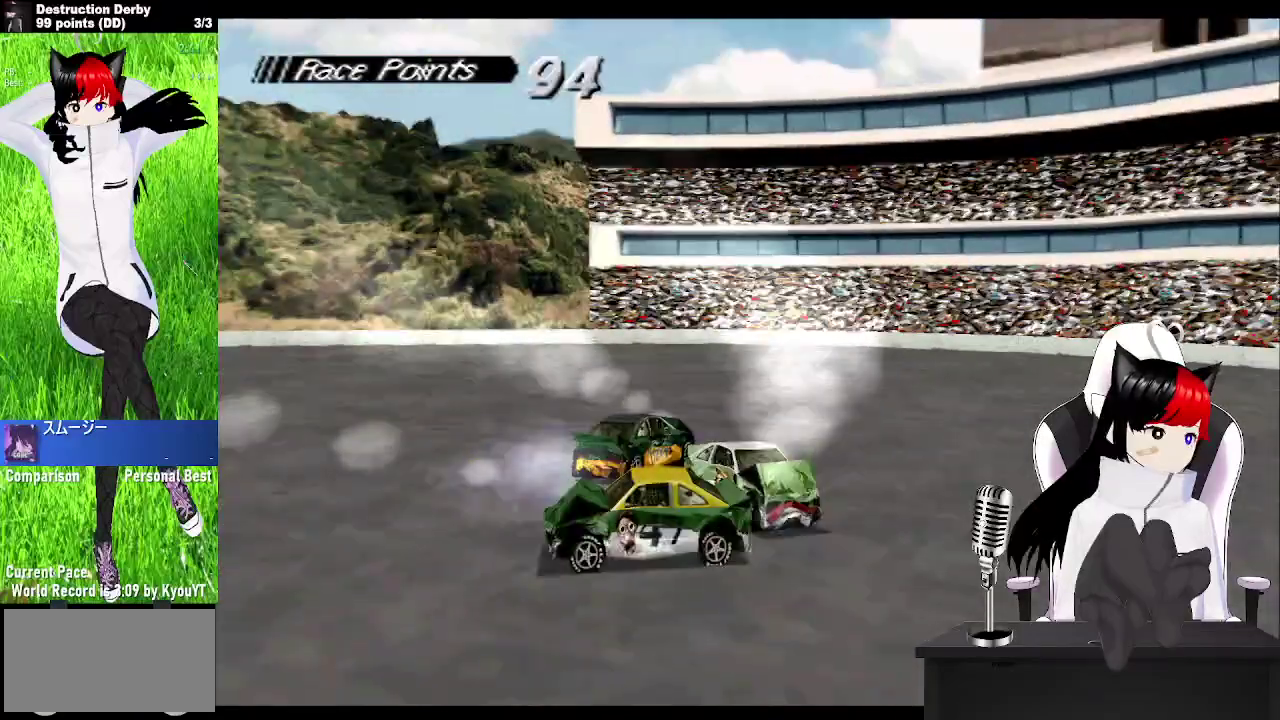
{"buttons": ["SQUARE", "DPAD_RIGHT"], "left_stick": "center", "events": []}
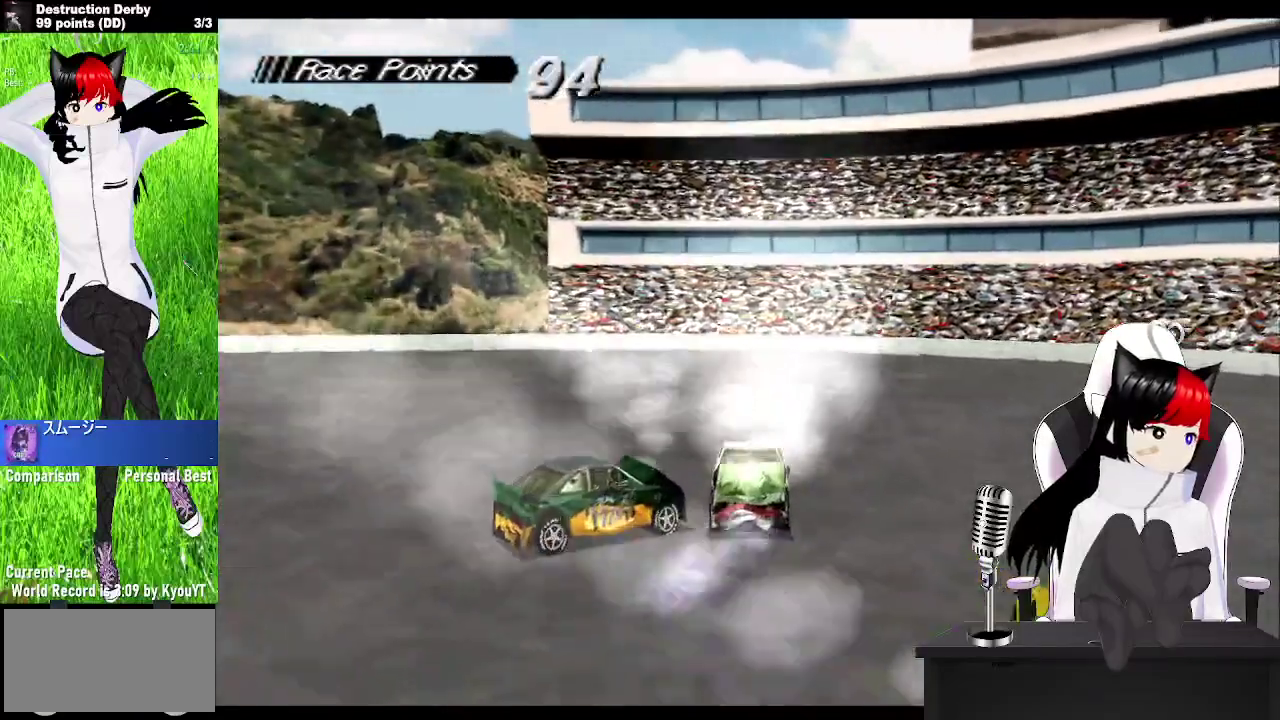
{"buttons": ["SQUARE", "DPAD_RIGHT"], "left_stick": "center", "events": []}
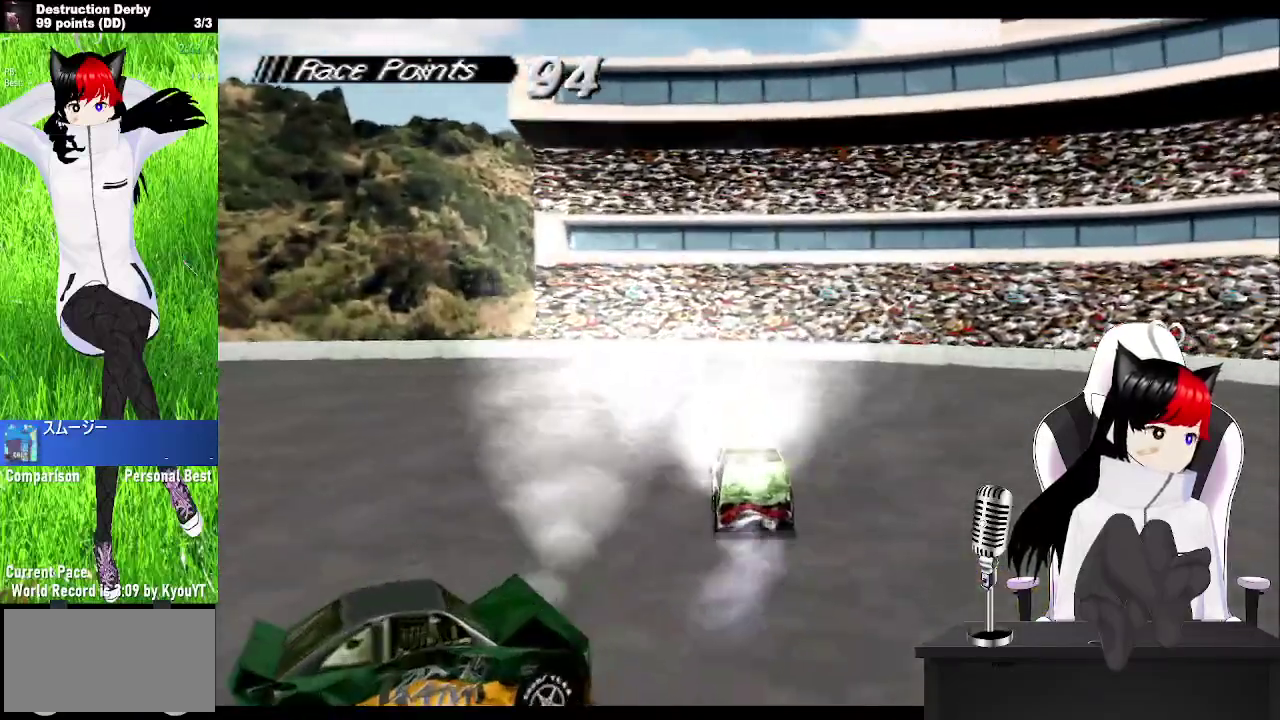
{"buttons": ["SQUARE", "DPAD_RIGHT"], "left_stick": "center", "events": []}
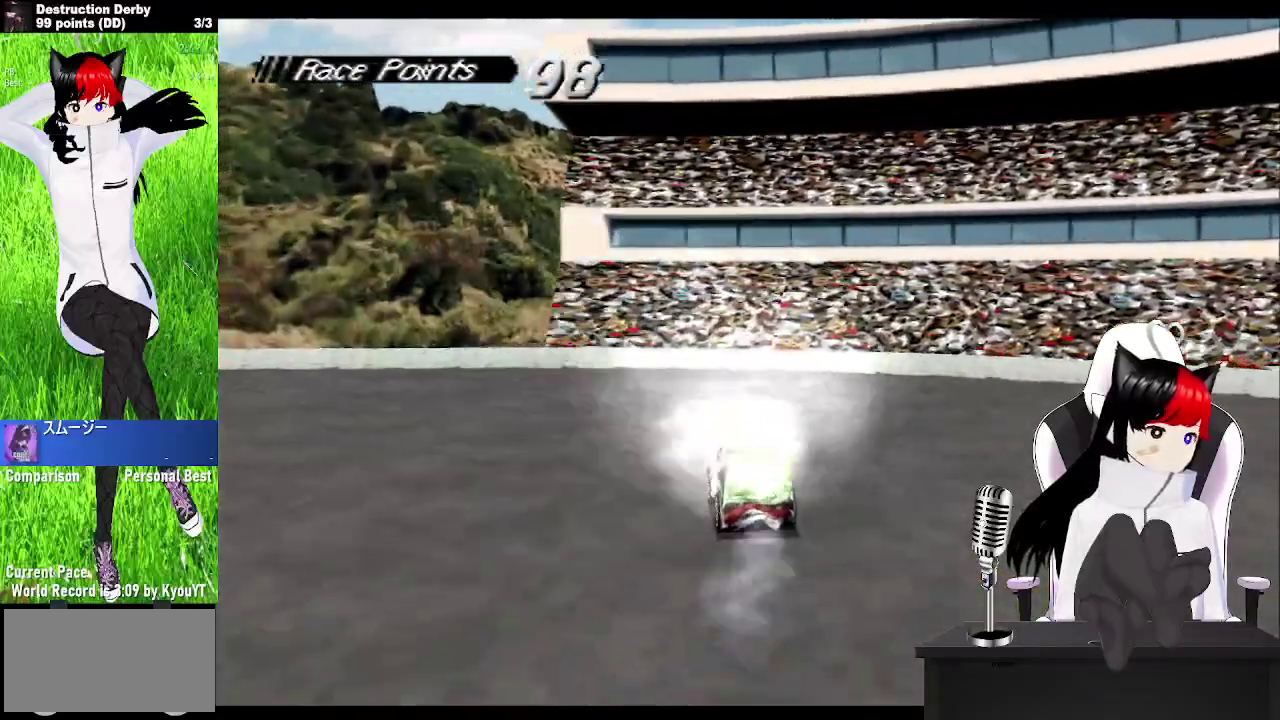
{"buttons": ["SQUARE", "DPAD_RIGHT"], "left_stick": "center", "events": []}
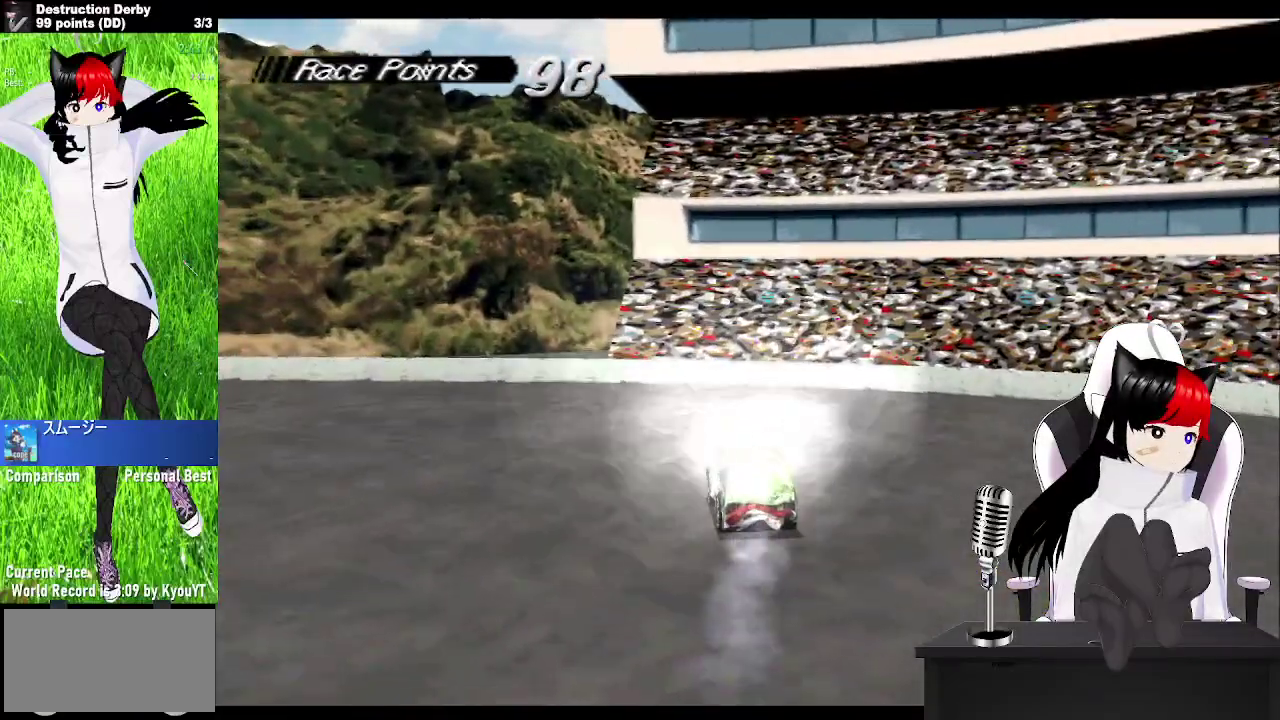
{"buttons": ["SQUARE", "DPAD_RIGHT"], "left_stick": "center", "events": []}
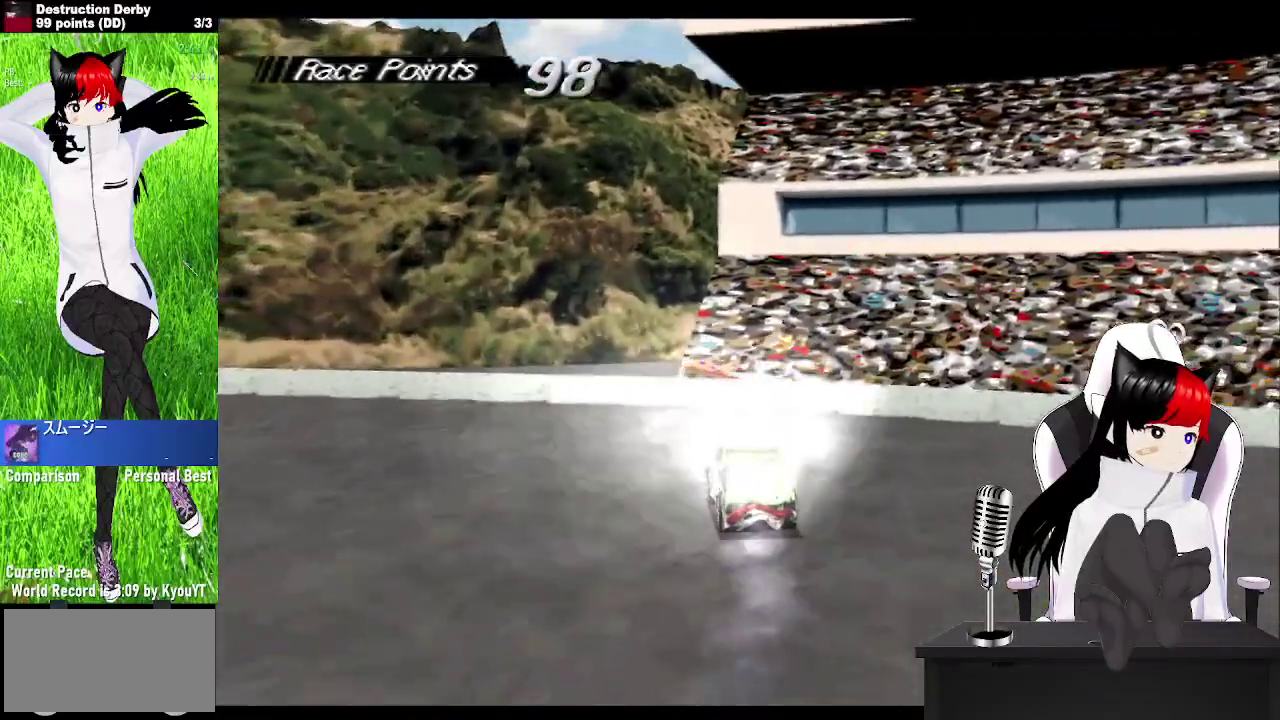
{"buttons": ["CROSS", "DPAD_RIGHT"], "left_stick": "center", "events": [[267, "CROSS", "down"], [283, "SQUARE", "up"]]}
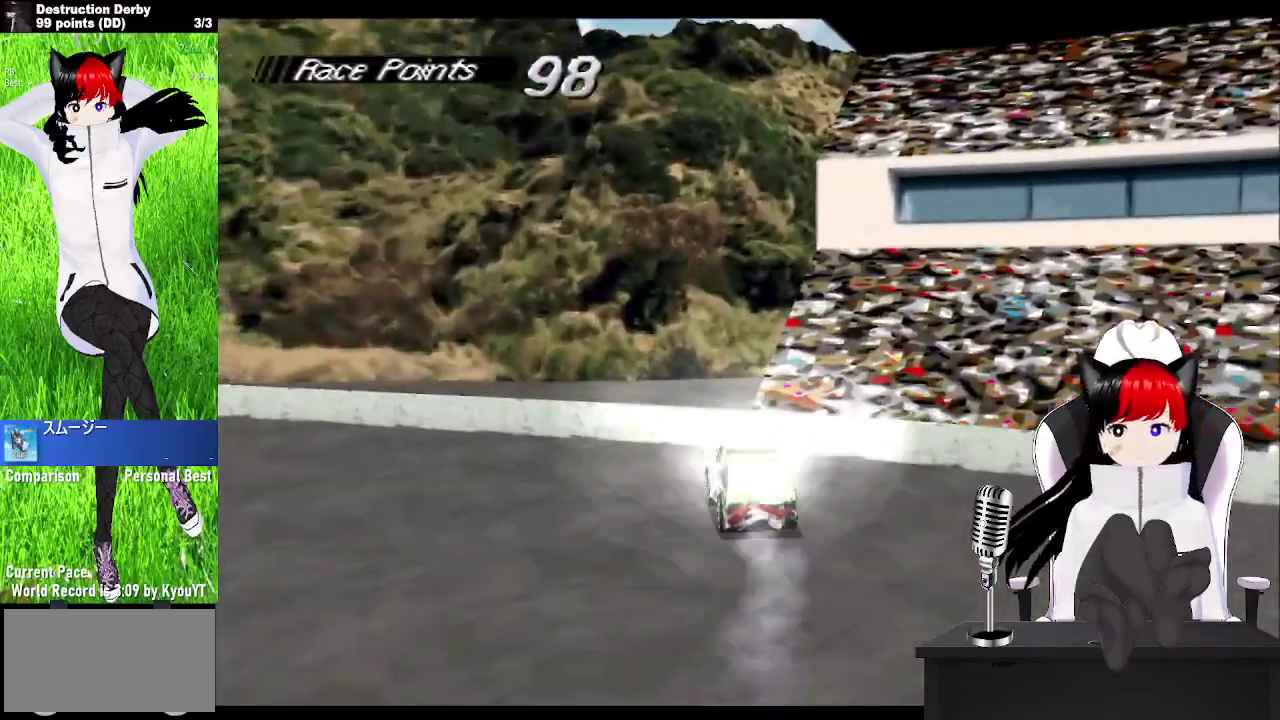
{"buttons": ["CROSS", "DPAD_RIGHT"], "left_stick": "center", "events": []}
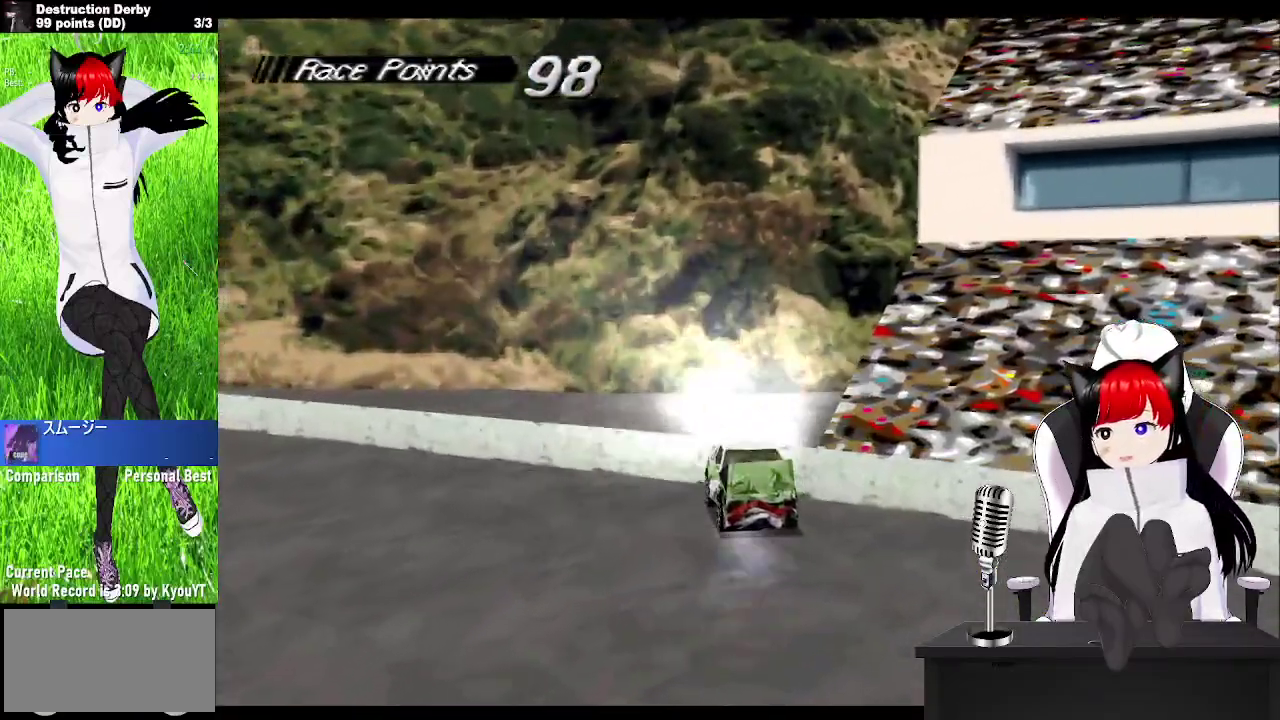
{"buttons": ["CROSS", "DPAD_RIGHT"], "left_stick": "center", "events": []}
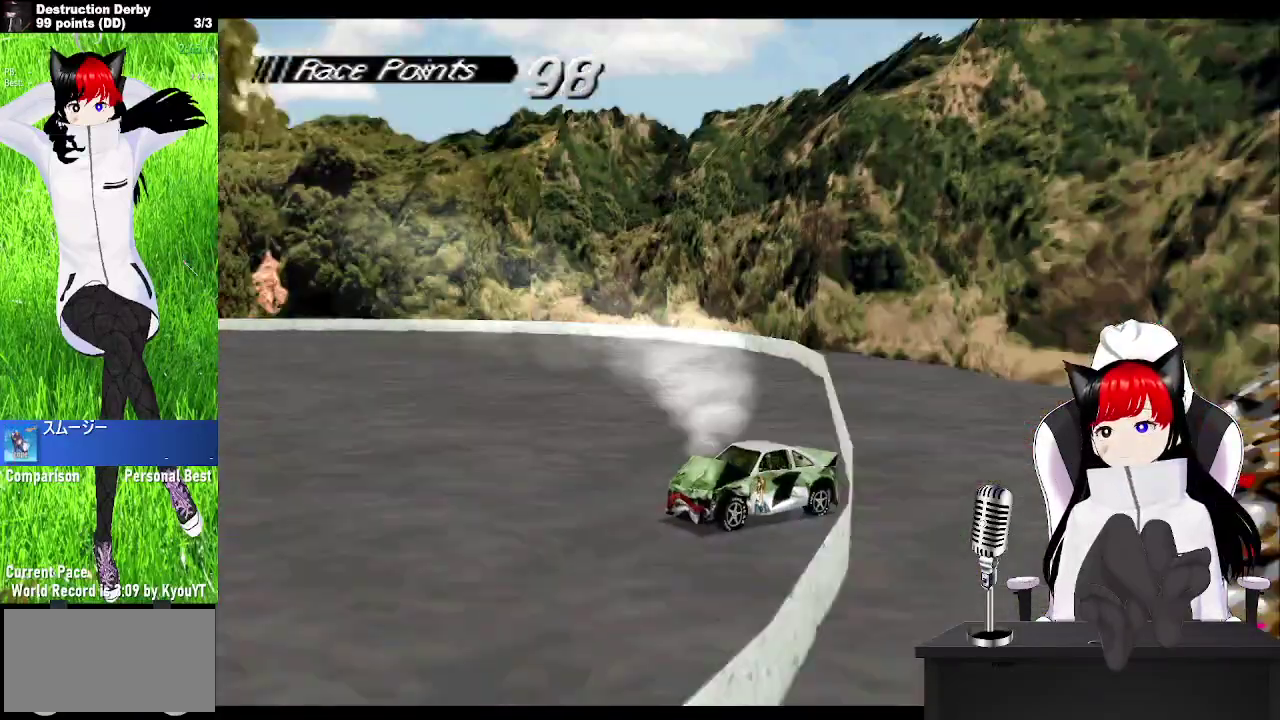
{"buttons": ["CROSS", "DPAD_RIGHT"], "left_stick": "center", "events": []}
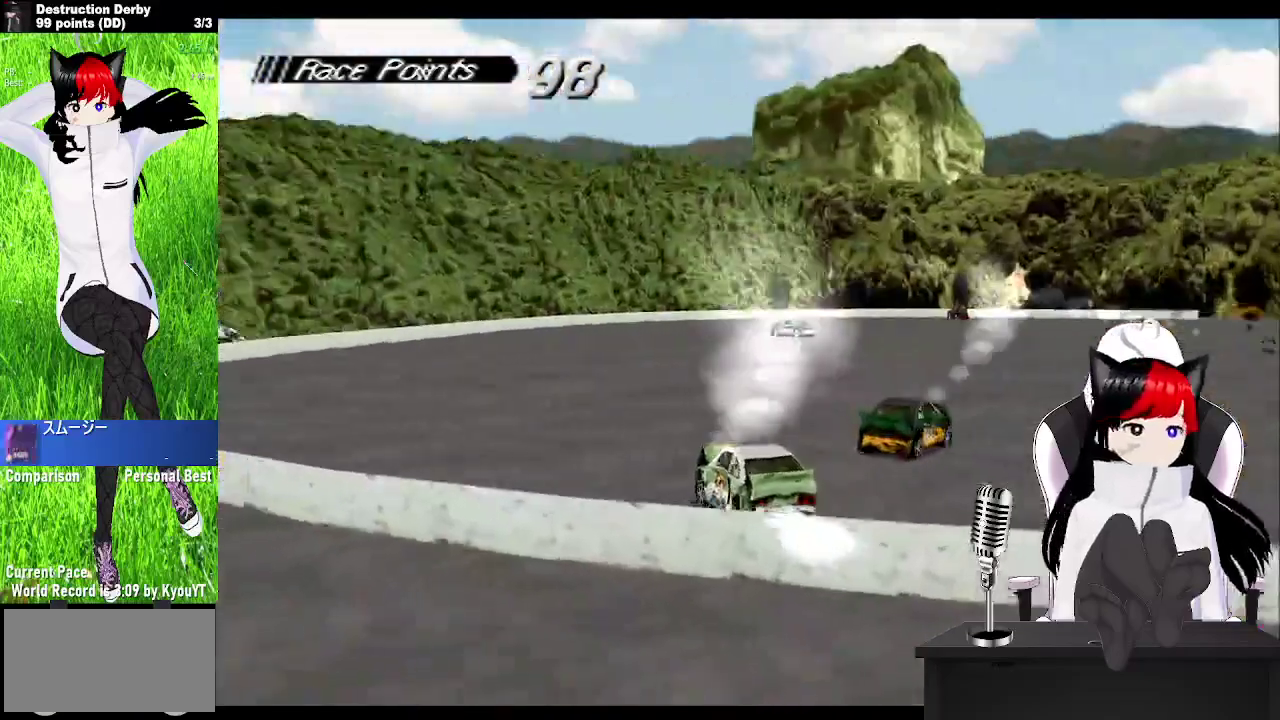
{"buttons": ["CROSS", "DPAD_RIGHT"], "left_stick": "center", "events": []}
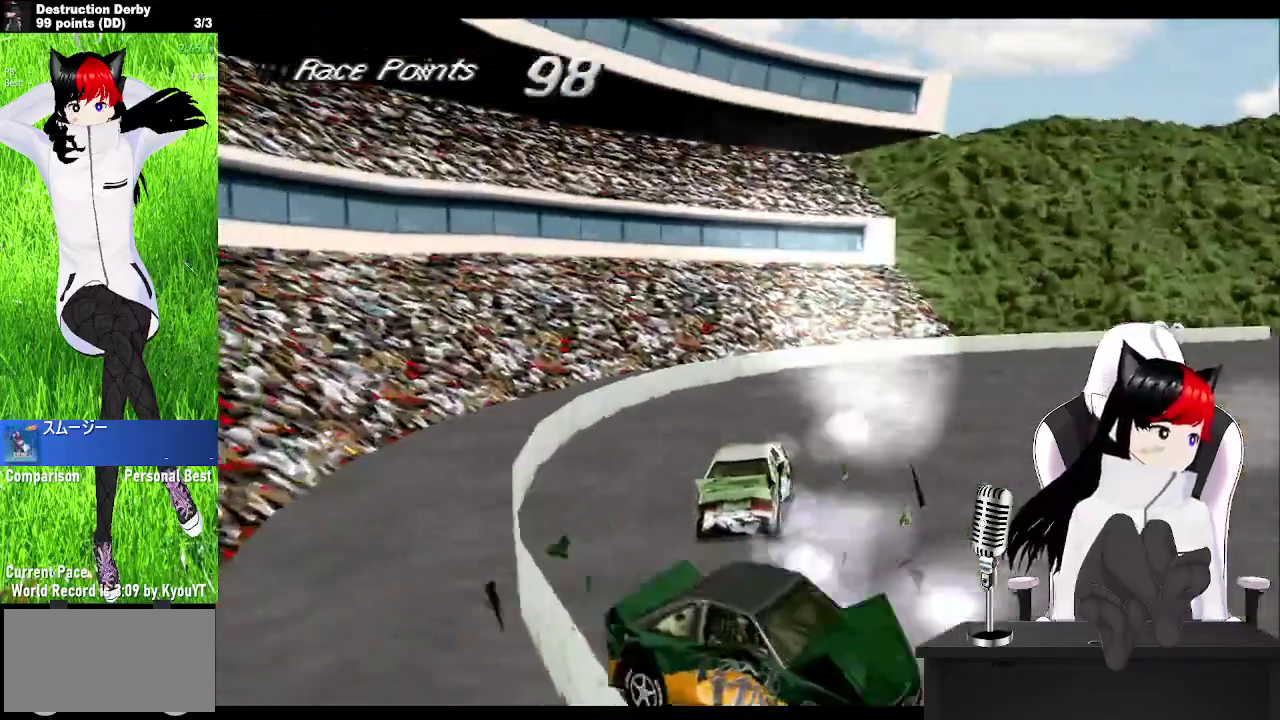
{"buttons": ["CROSS"], "left_stick": "center", "events": [[483, "DPAD_RIGHT", "up"]]}
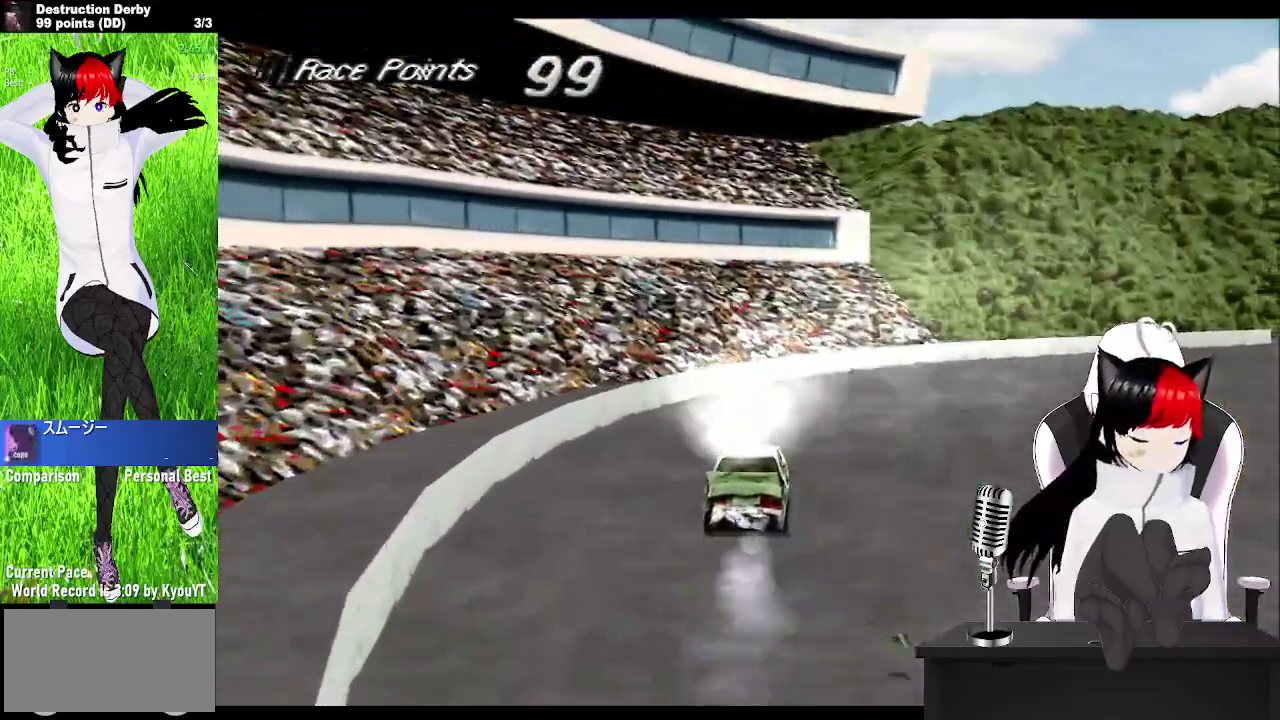
{"buttons": ["CROSS"], "left_stick": "center", "events": []}
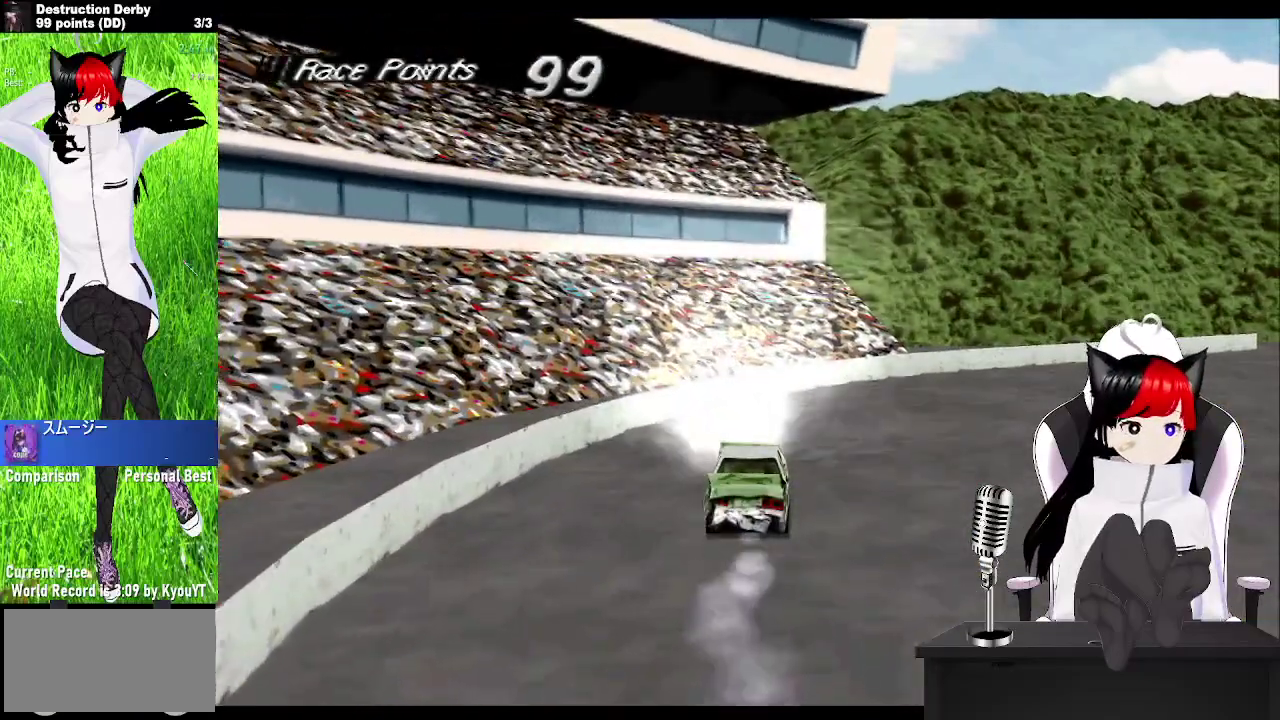
{"buttons": [], "left_stick": "center", "events": [[167, "CROSS", "up"], [400, "START", "down"], [500, "START", "up"]]}